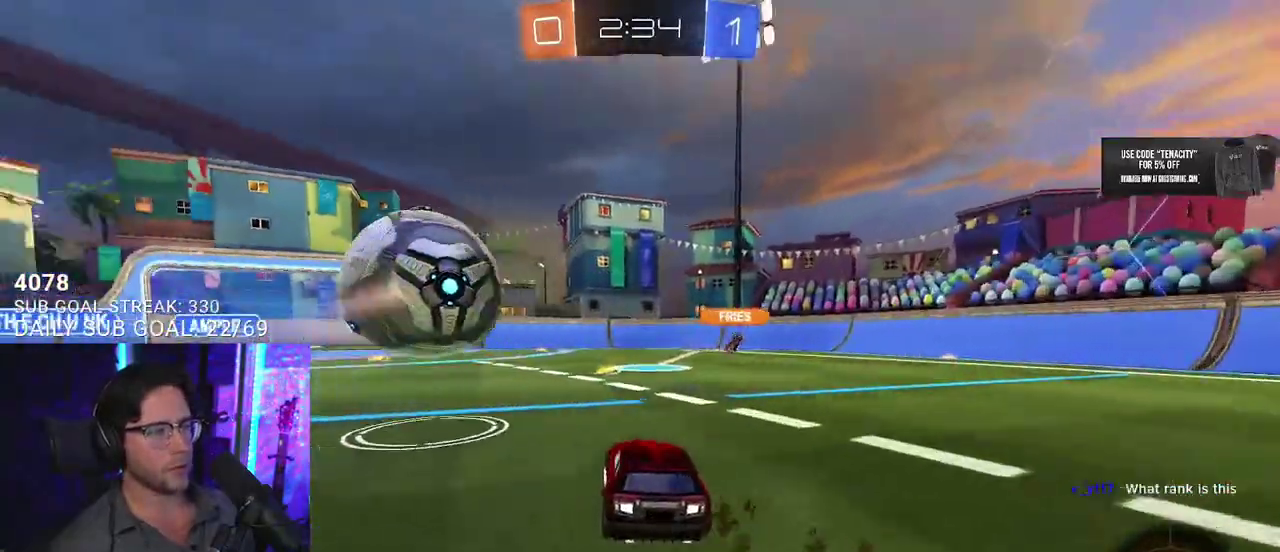
Gameplay with a controller (PlayStation layout); each line is a JSON object with the inputs held at the frame after it. "events" lists button and stick changes between this image and that frame as [ms after this image, input, new state], when the widget could be followed in between. This overlay highlights the sticks when they move; stick clicks (L3 R3) are not distinguishable. Not read: L1 R1.
{"buttons": ["R2"], "left_stick": "left", "right_stick": "center", "events": [[50, "L2", "up"], [83, "left_stick", "up-right"], [250, "CROSS", "down"], [317, "left_stick", "down-left"], [350, "L2", "down"], [400, "CROSS", "up"], [417, "L2", "up"], [500, "left_stick", "left"]]}
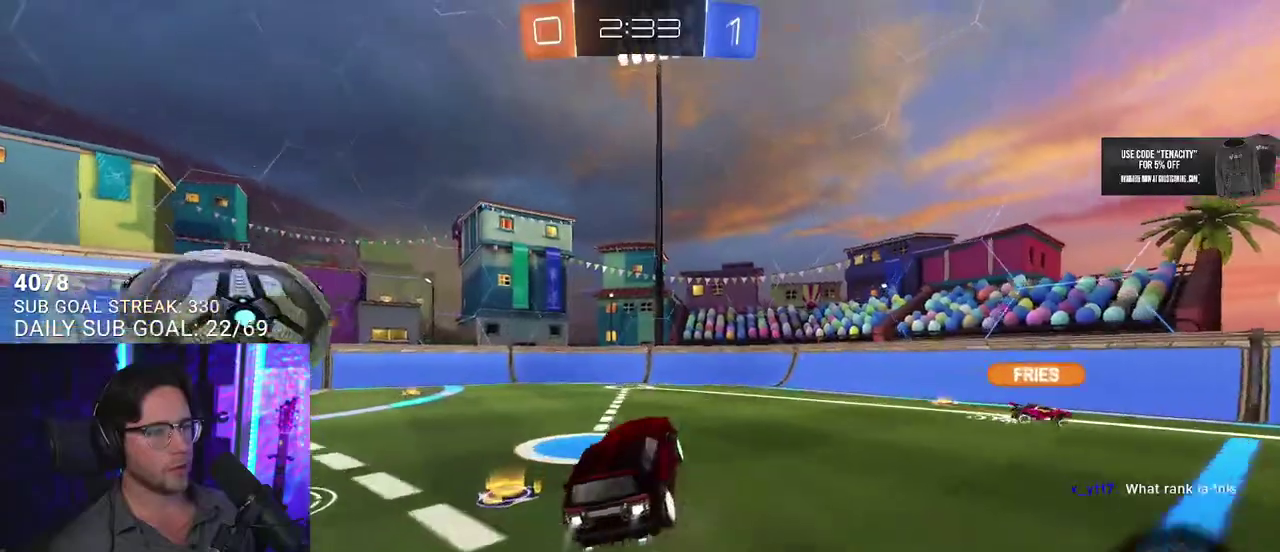
{"buttons": ["R2"], "left_stick": "left", "right_stick": "center", "events": [[33, "L2", "down"], [100, "L3", "down"], [117, "left_stick", "down-left"], [133, "L2", "up"], [250, "L3", "up"], [500, "left_stick", "left"]]}
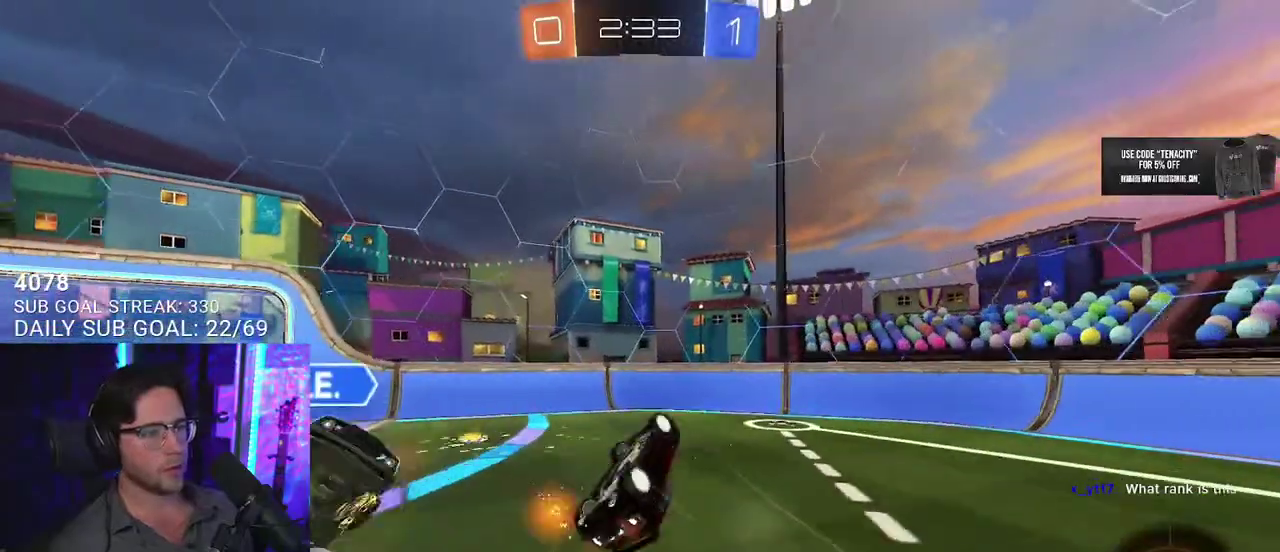
{"buttons": ["R2"], "left_stick": "center", "right_stick": "center", "events": [[100, "L2", "down"], [200, "L2", "up"], [233, "left_stick", "center"]]}
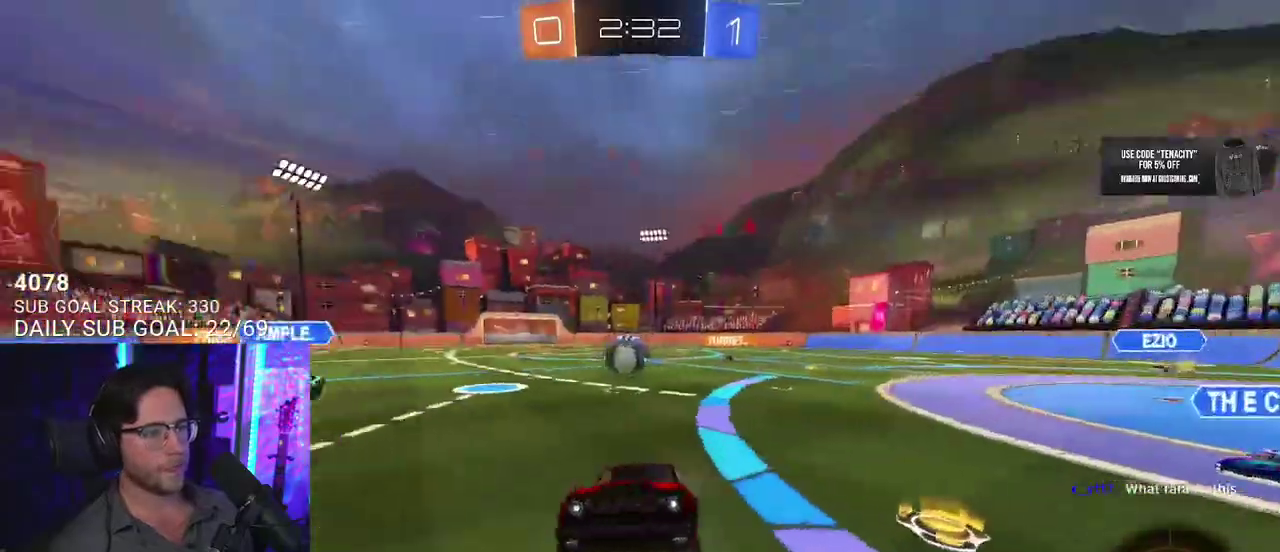
{"buttons": ["R2"], "left_stick": "up-right", "right_stick": "center", "events": [[67, "left_stick", "up-right"]]}
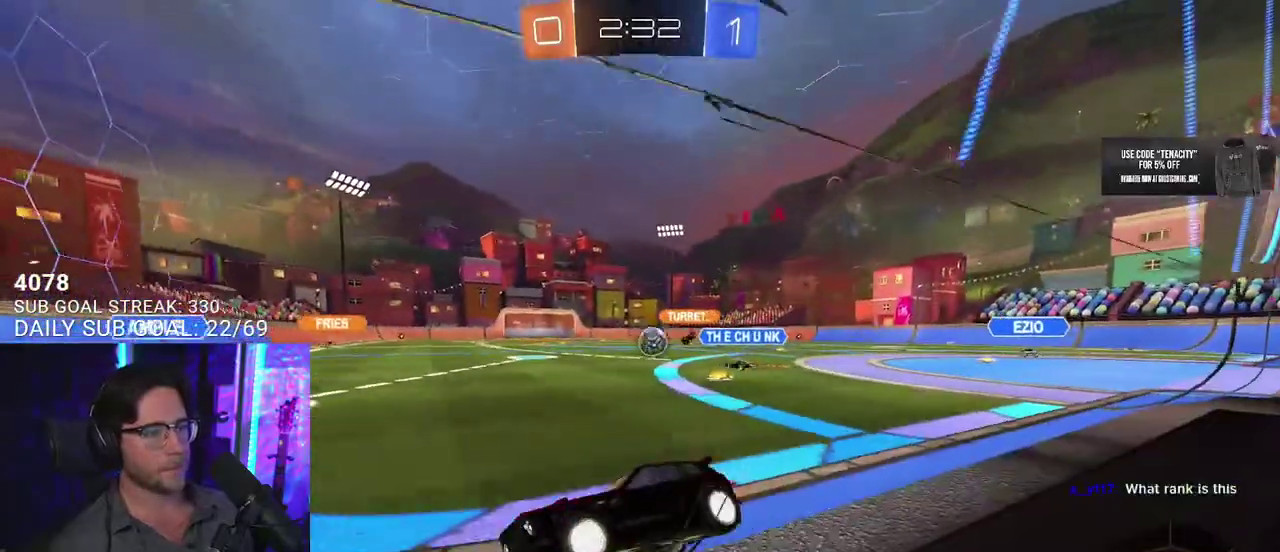
{"buttons": ["R2"], "left_stick": "up-right", "right_stick": "center", "events": []}